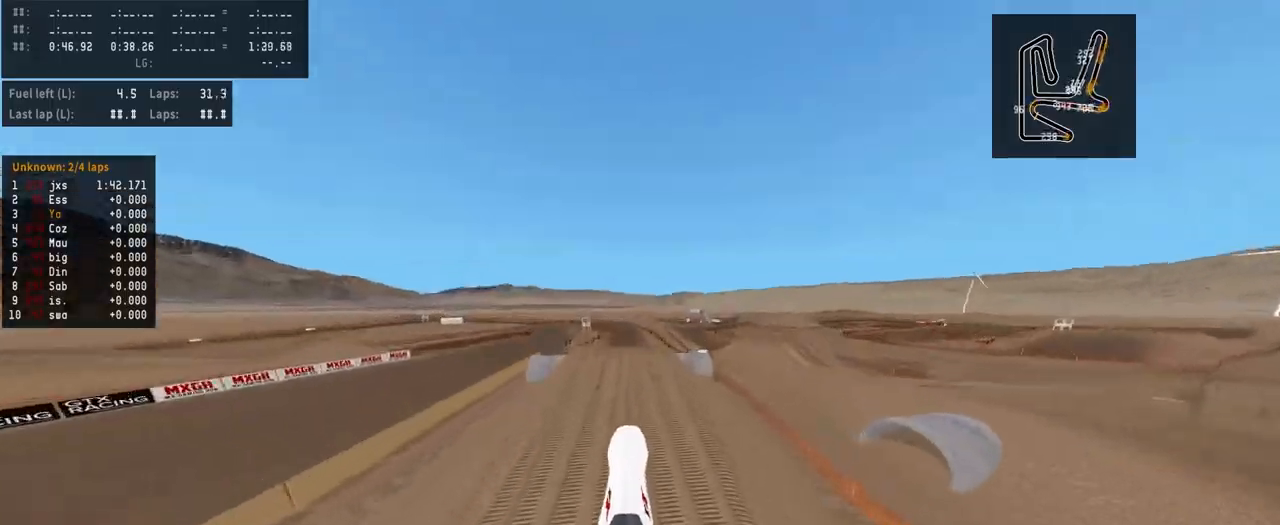
Gameplay with a controller (PlayStation layout); each line is a JSON object with the inputs held at the frame after it. "events" lists button and stick changes between this image and that frame as [ms after this image, input, new state], when the widget could be followed in between.
{"buttons": ["R2"], "left_stick": "center", "right_stick": "up", "events": [[67, "R2", "up"], [233, "left_stick", "up-left"], [333, "R2", "down"], [367, "left_stick", "center"]]}
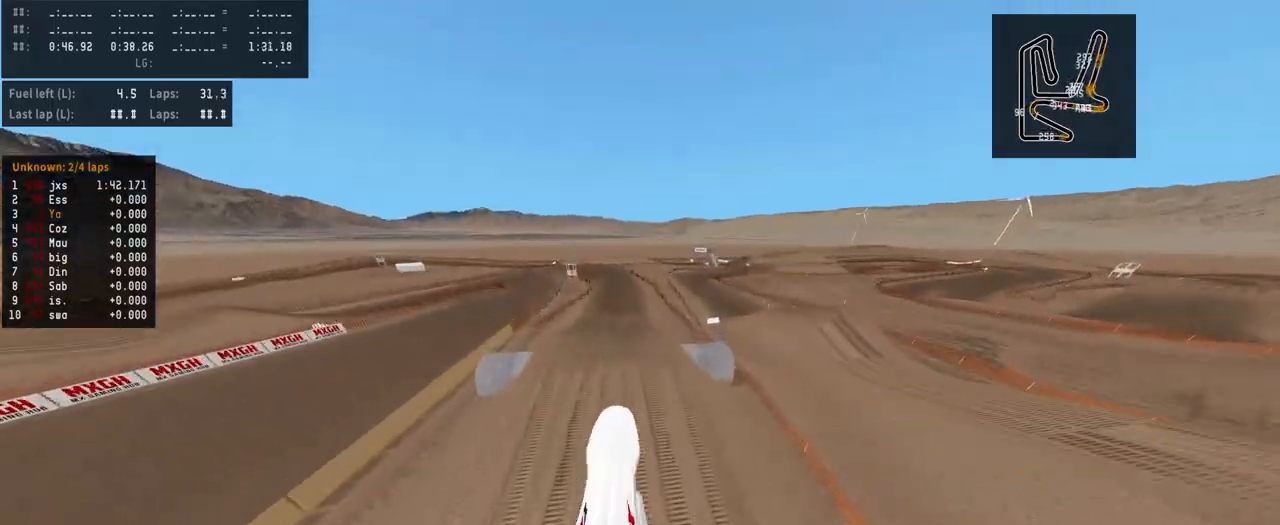
{"buttons": ["R2"], "left_stick": "center", "right_stick": "up", "events": [[167, "left_stick", "up"], [400, "left_stick", "center"]]}
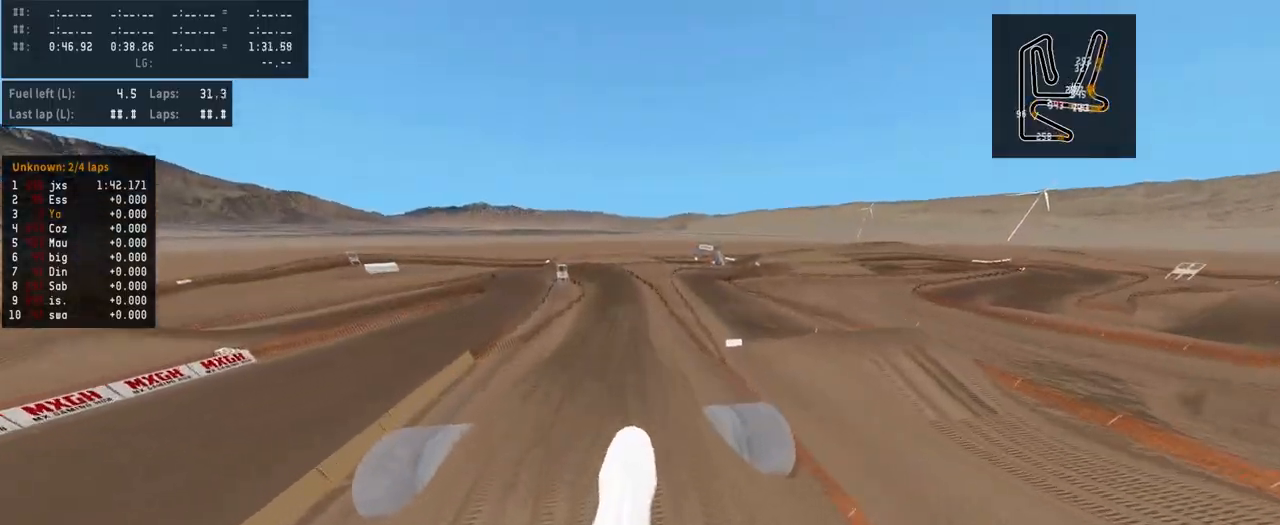
{"buttons": ["R2"], "left_stick": "center", "right_stick": "up", "events": []}
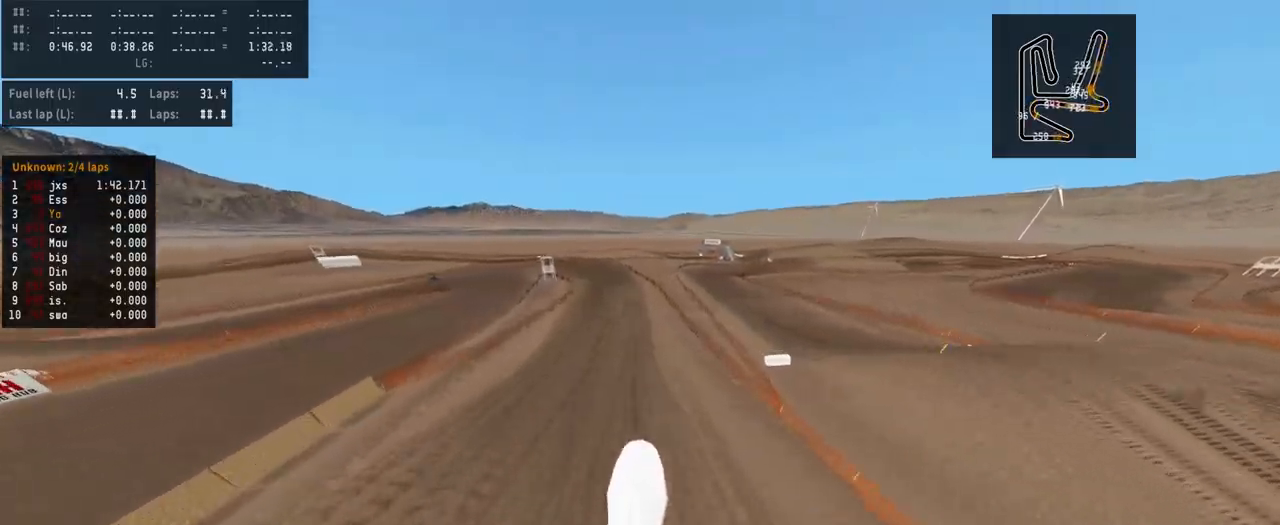
{"buttons": ["R2", "R3"], "left_stick": "center", "right_stick": "center", "events": [[167, "right_stick", "center"], [433, "R3", "down"]]}
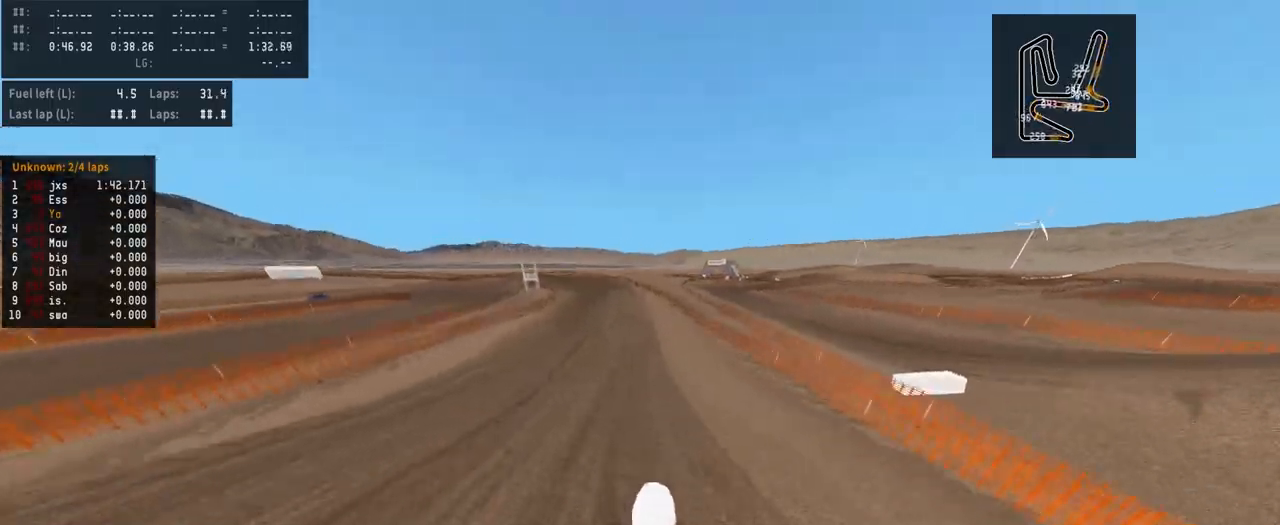
{"buttons": ["R2"], "left_stick": "left", "right_stick": "center", "events": [[33, "R3", "up"], [333, "left_stick", "left"]]}
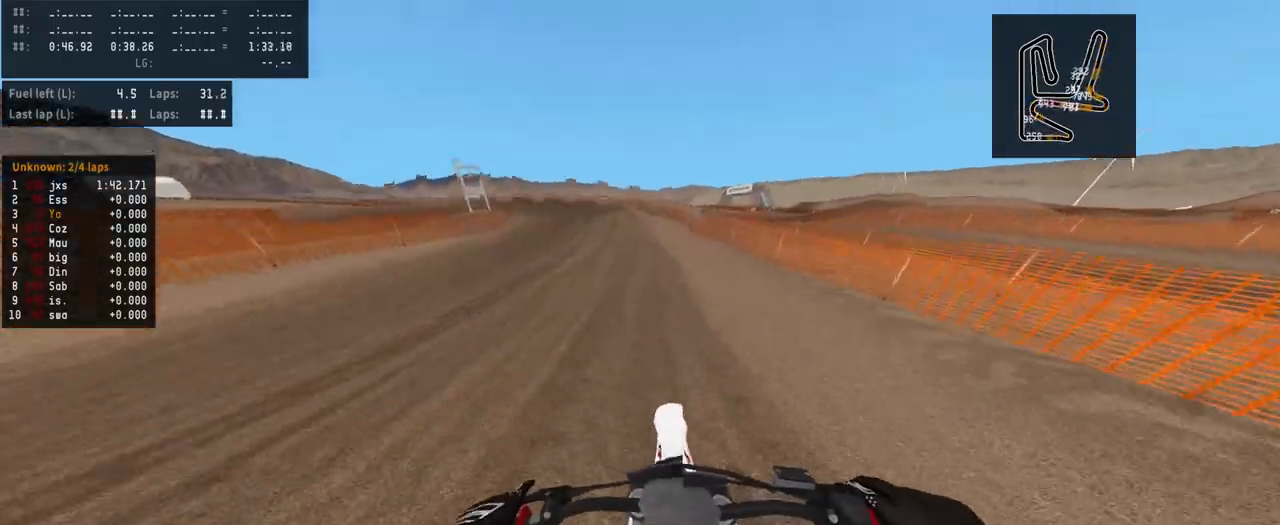
{"buttons": ["R2"], "left_stick": "left", "right_stick": "center", "events": []}
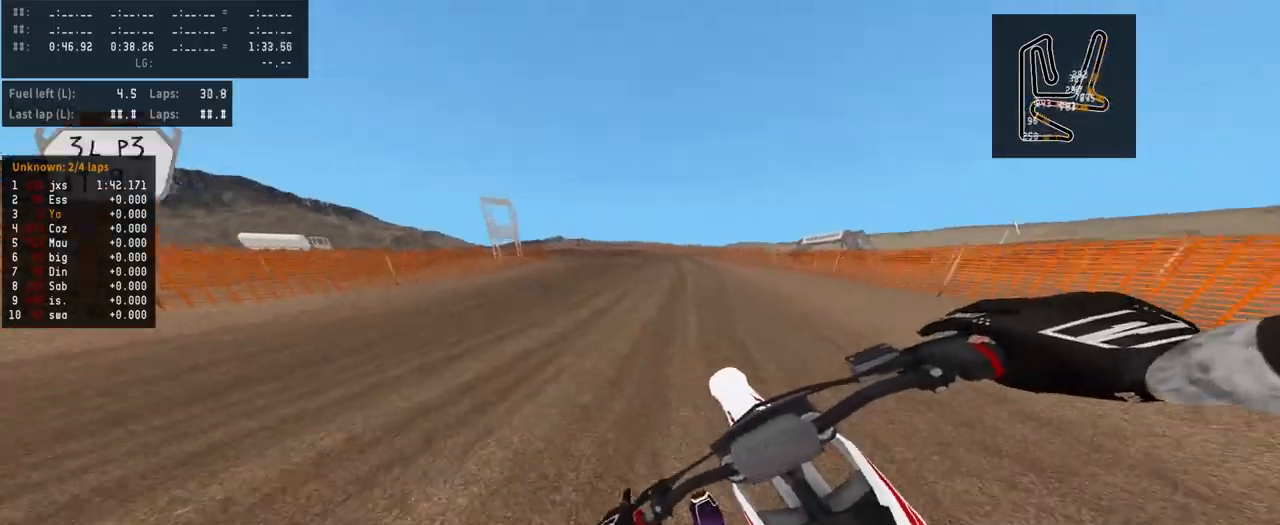
{"buttons": ["L2"], "left_stick": "left", "right_stick": "center", "events": [[200, "R2", "up"], [233, "L2", "down"]]}
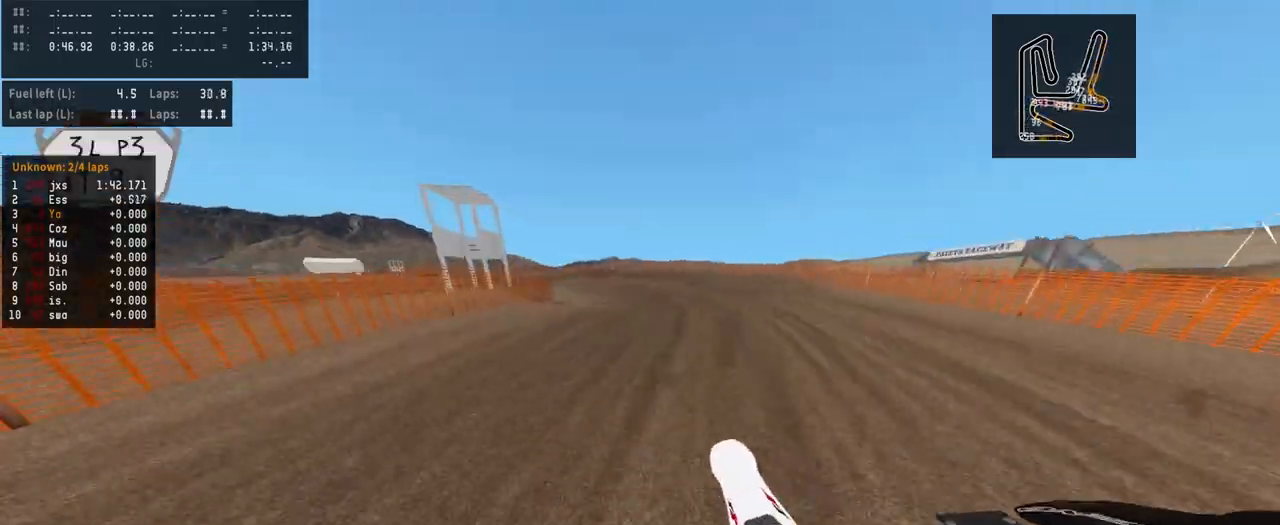
{"buttons": [], "left_stick": "left", "right_stick": "center", "events": [[200, "L2", "up"], [333, "right_stick", "up"], [500, "right_stick", "center"]]}
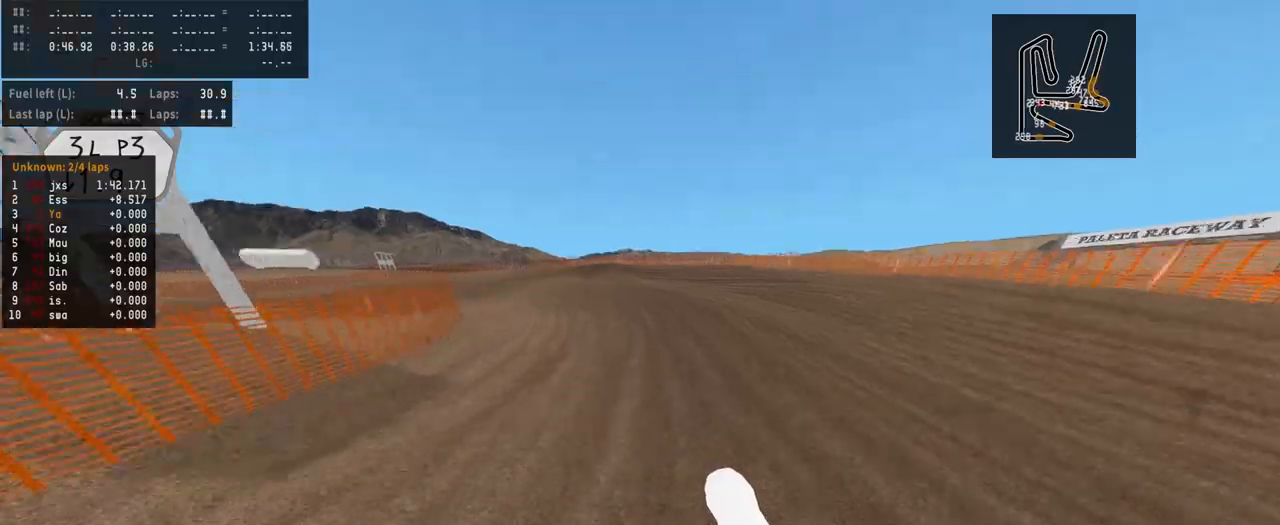
{"buttons": ["L2"], "left_stick": "left", "right_stick": "center", "events": [[100, "L2", "down"]]}
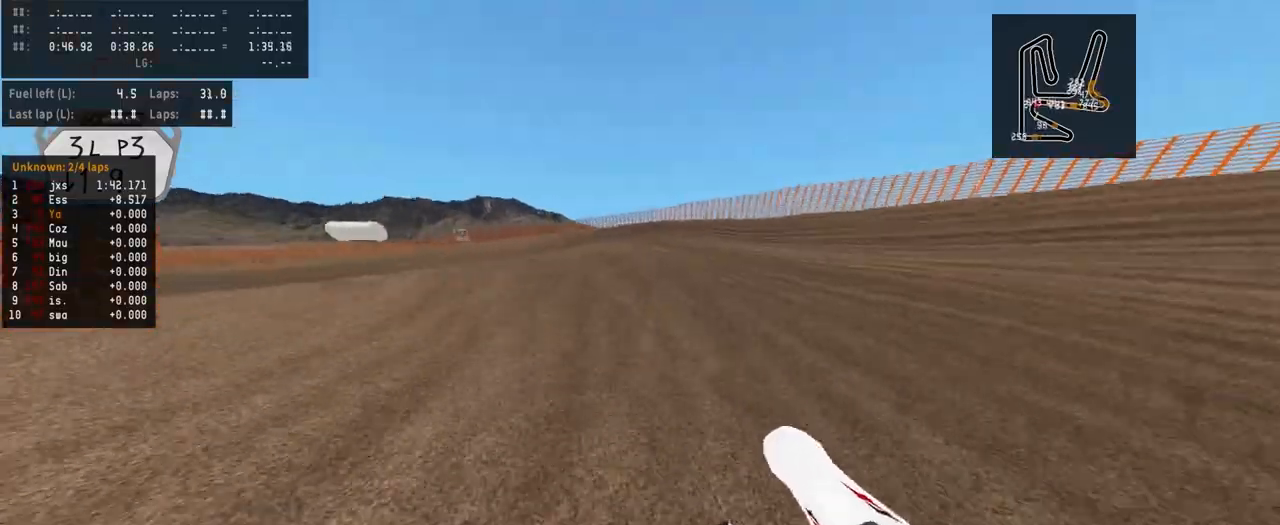
{"buttons": [], "left_stick": "left", "right_stick": "center", "events": [[267, "L2", "up"]]}
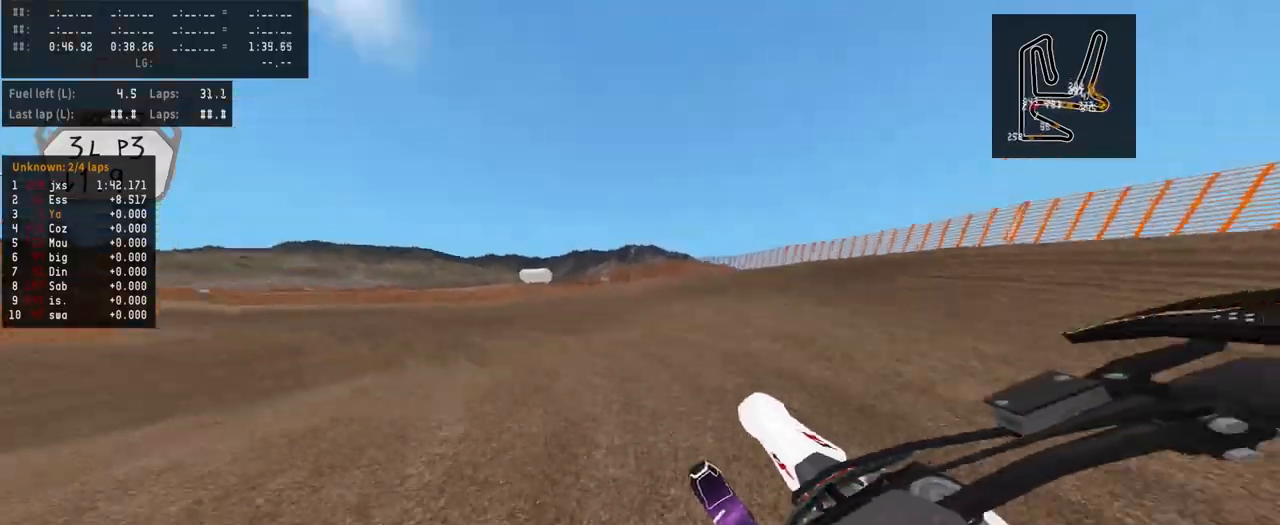
{"buttons": ["R2"], "left_stick": "left", "right_stick": "center", "events": [[500, "R2", "down"]]}
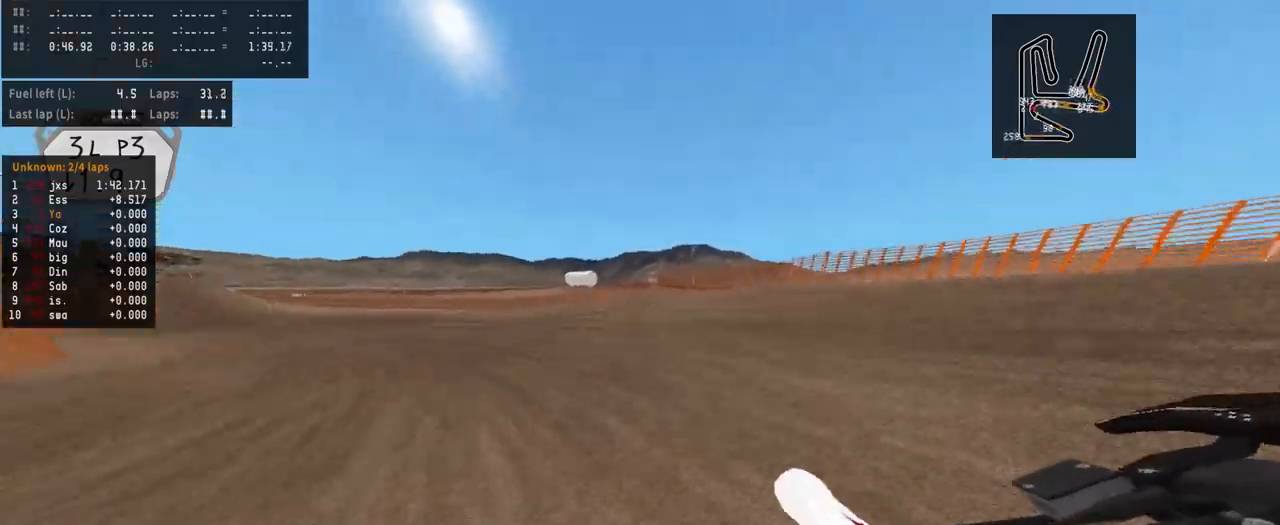
{"buttons": ["R2"], "left_stick": "left", "right_stick": "center", "events": []}
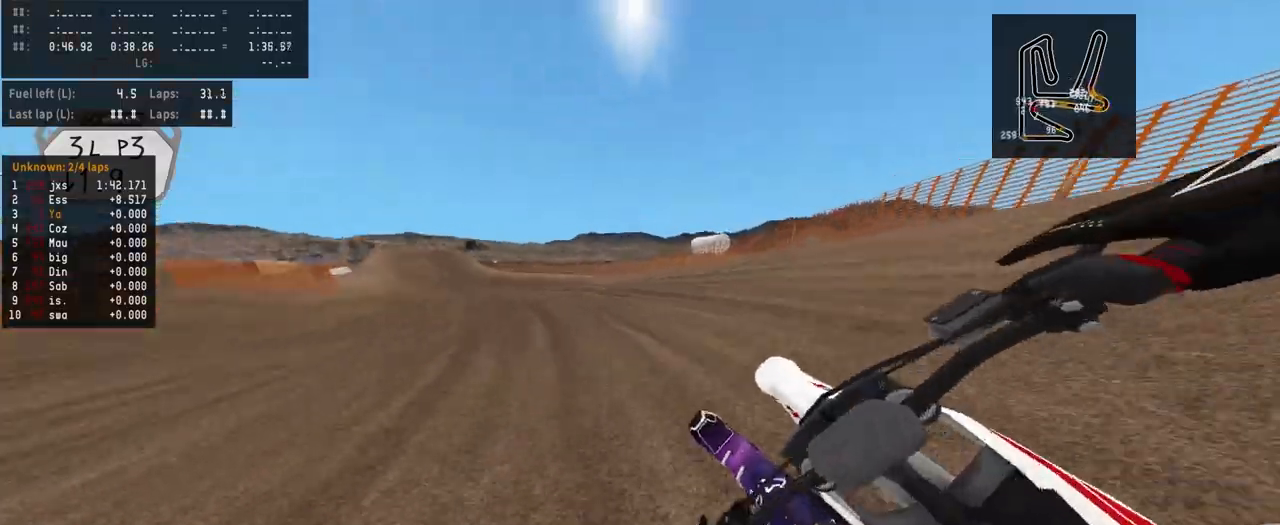
{"buttons": ["R2"], "left_stick": "left", "right_stick": "center", "events": []}
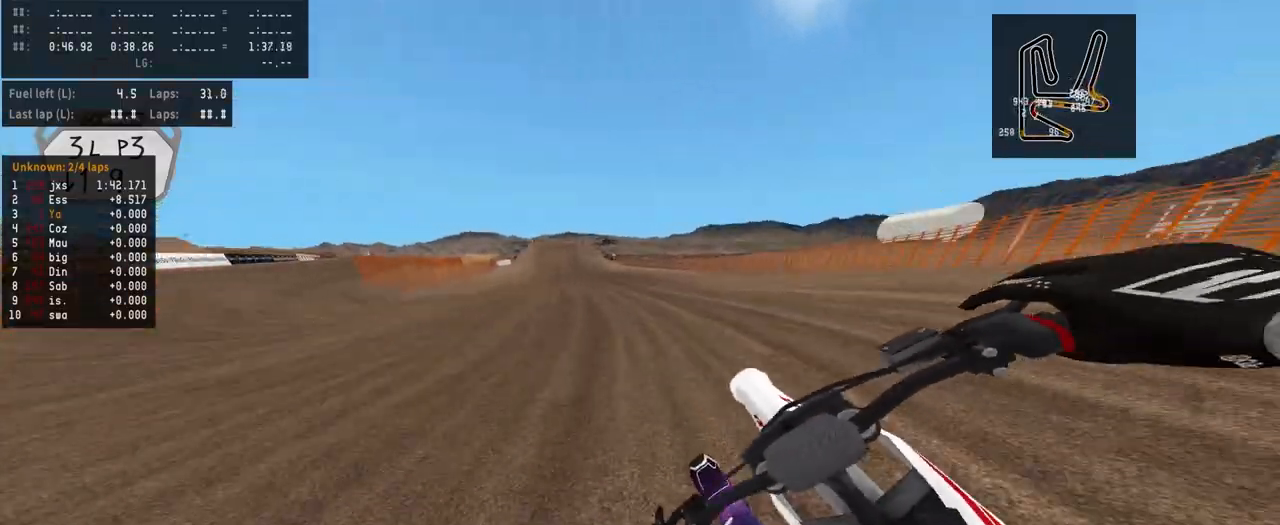
{"buttons": ["R2"], "left_stick": "center", "right_stick": "center", "events": [[167, "left_stick", "center"]]}
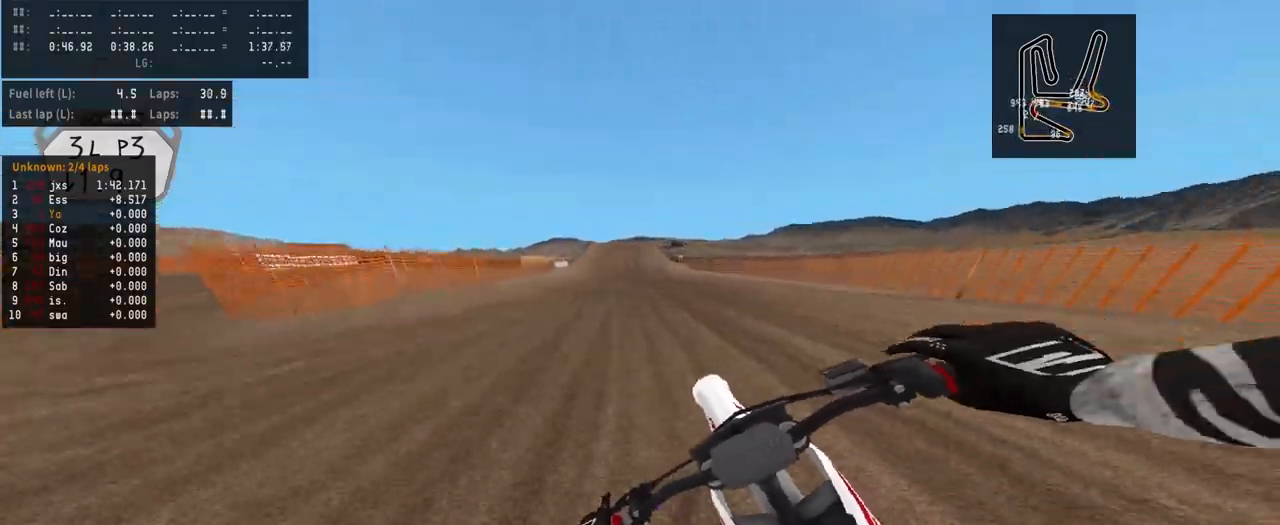
{"buttons": ["R2"], "left_stick": "center", "right_stick": "center", "events": [[100, "left_stick", "left"], [200, "left_stick", "center"]]}
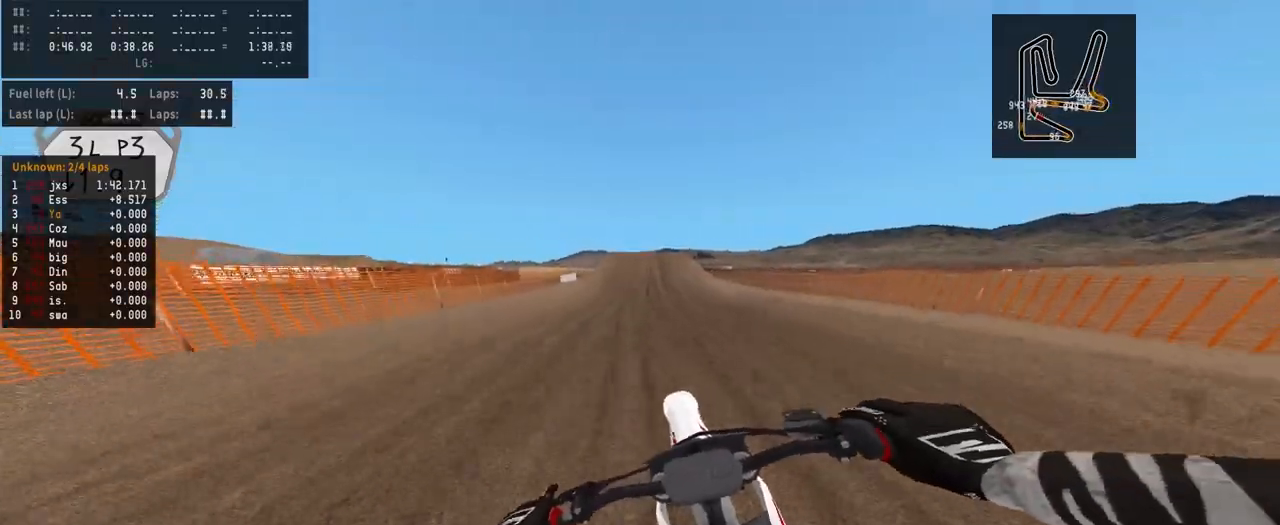
{"buttons": ["R2"], "left_stick": "center", "right_stick": "center", "events": []}
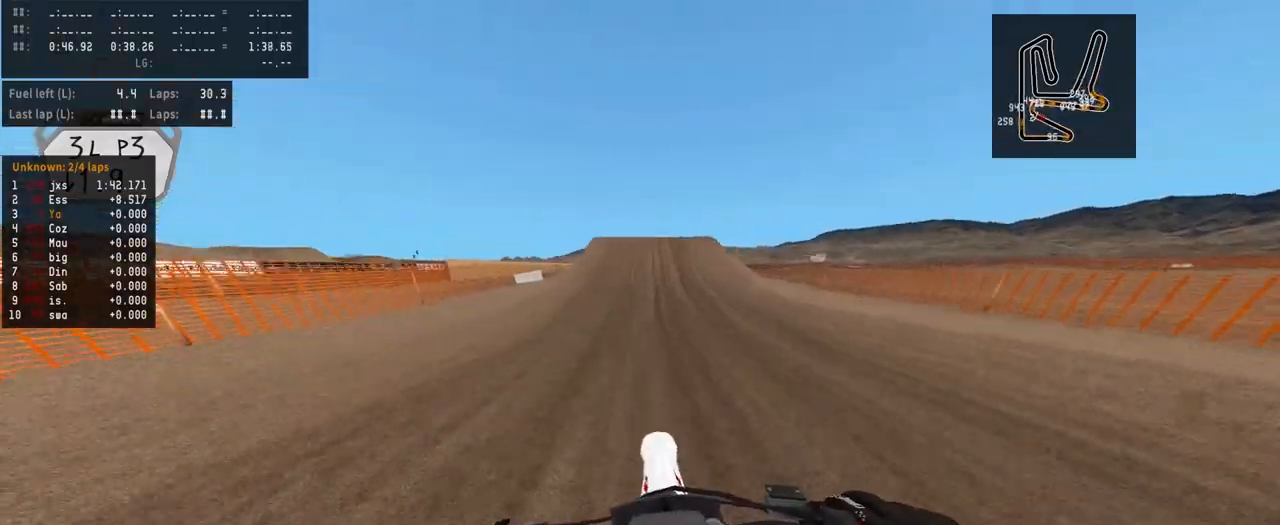
{"buttons": ["R2", "R3"], "left_stick": "center", "right_stick": "center", "events": [[433, "R3", "down"]]}
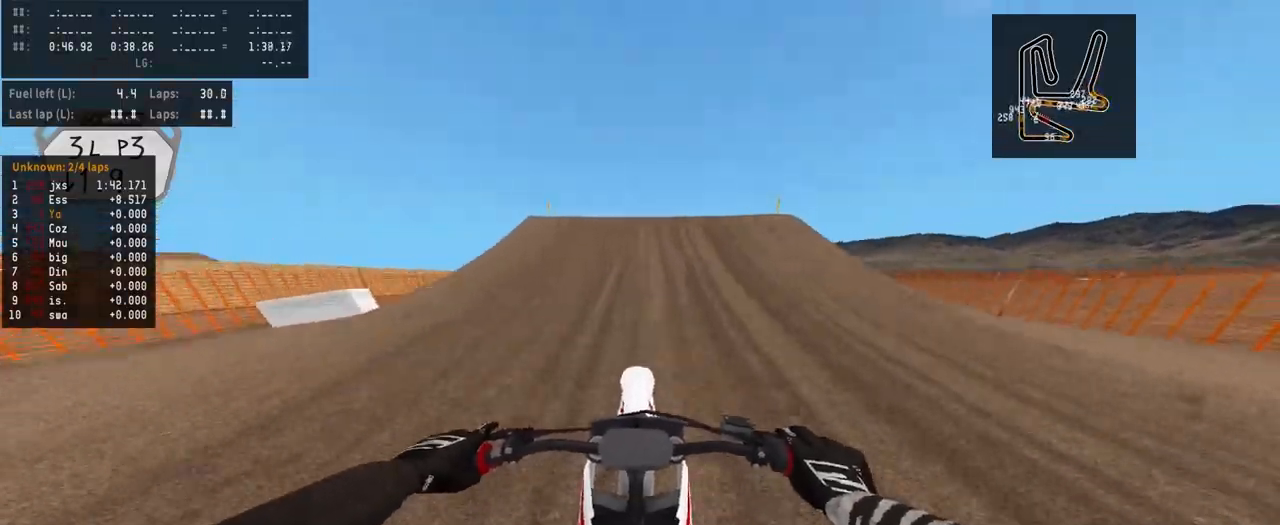
{"buttons": [], "left_stick": "center", "right_stick": "up", "events": [[33, "R3", "up"], [167, "R2", "up"], [267, "right_stick", "up"], [333, "R2", "down"], [500, "R2", "up"]]}
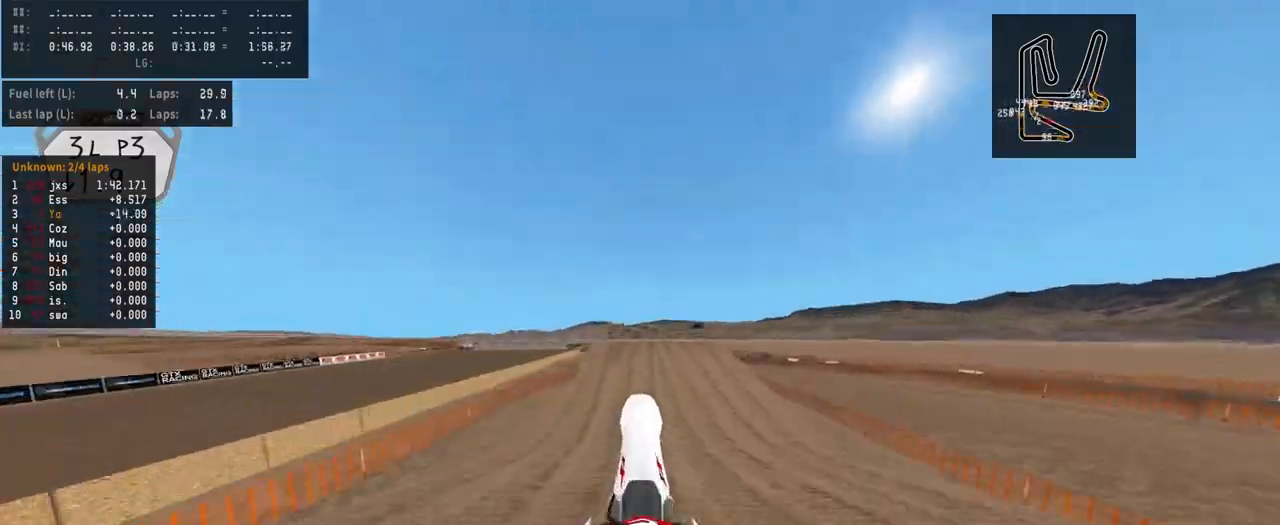
{"buttons": [], "left_stick": "up-right", "right_stick": "up", "events": [[267, "L2", "down"], [367, "L2", "up"], [433, "left_stick", "up-right"]]}
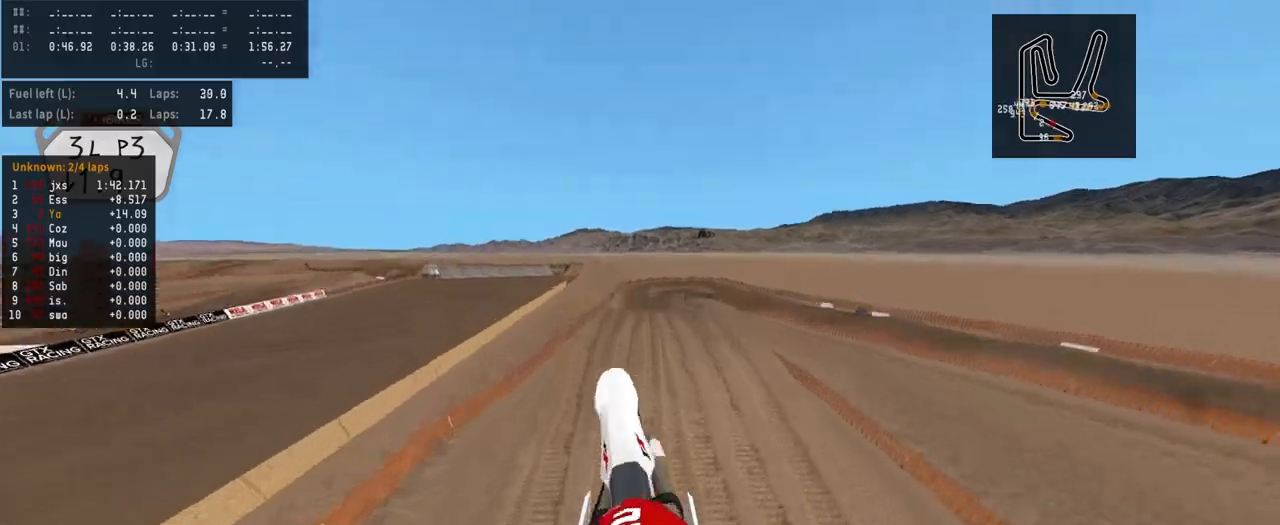
{"buttons": [], "left_stick": "center", "right_stick": "up", "events": [[367, "left_stick", "center"]]}
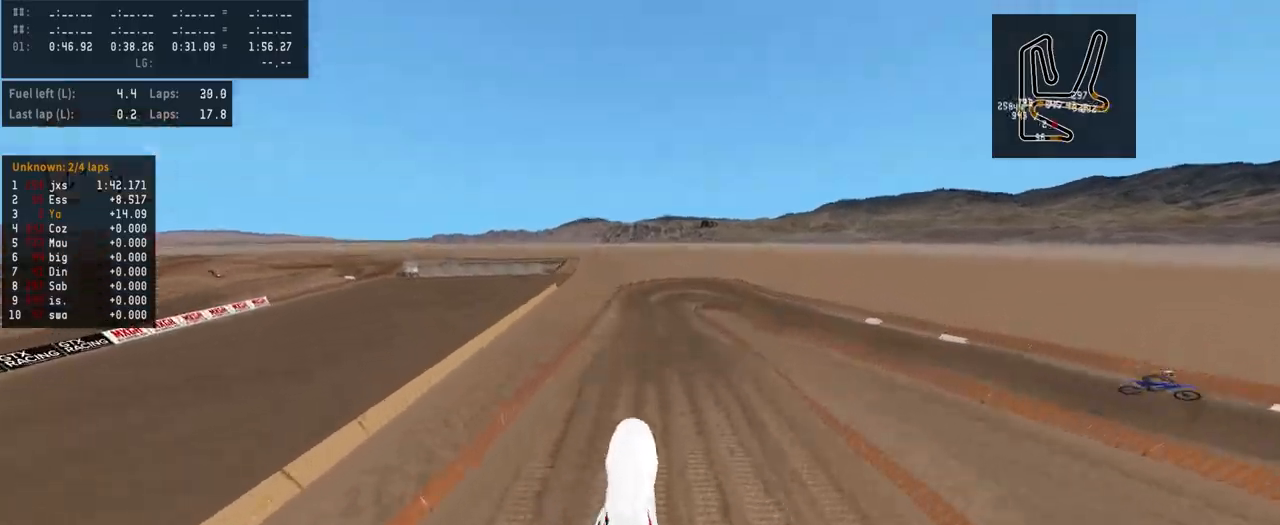
{"buttons": [], "left_stick": "center", "right_stick": "center", "events": [[300, "left_stick", "right"], [433, "right_stick", "center"], [500, "left_stick", "center"]]}
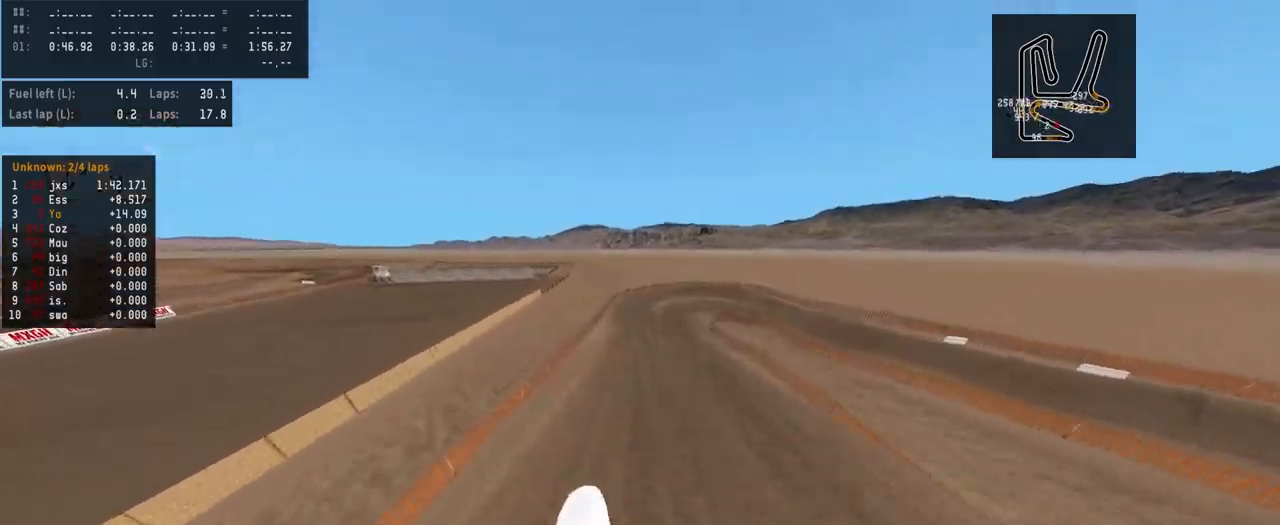
{"buttons": ["R2"], "left_stick": "right", "right_stick": "center", "events": [[33, "R2", "down"], [233, "left_stick", "right"], [300, "right_stick", "up"], [433, "right_stick", "center"]]}
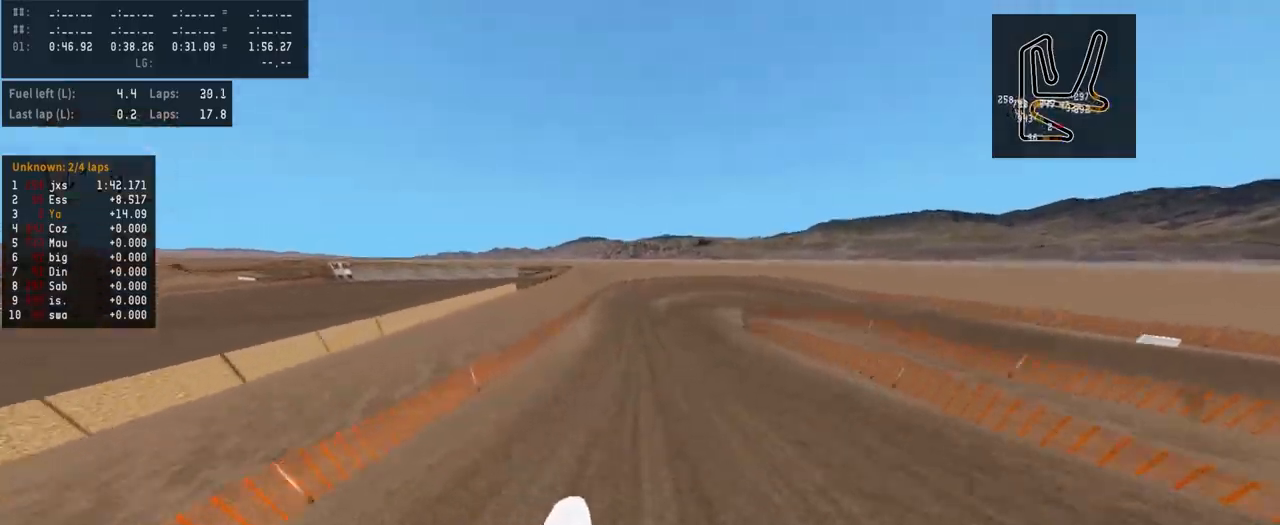
{"buttons": [], "left_stick": "right", "right_stick": "center", "events": [[100, "R3", "down"], [100, "left_stick", "center"], [233, "R3", "up"], [400, "left_stick", "right"], [467, "R2", "up"]]}
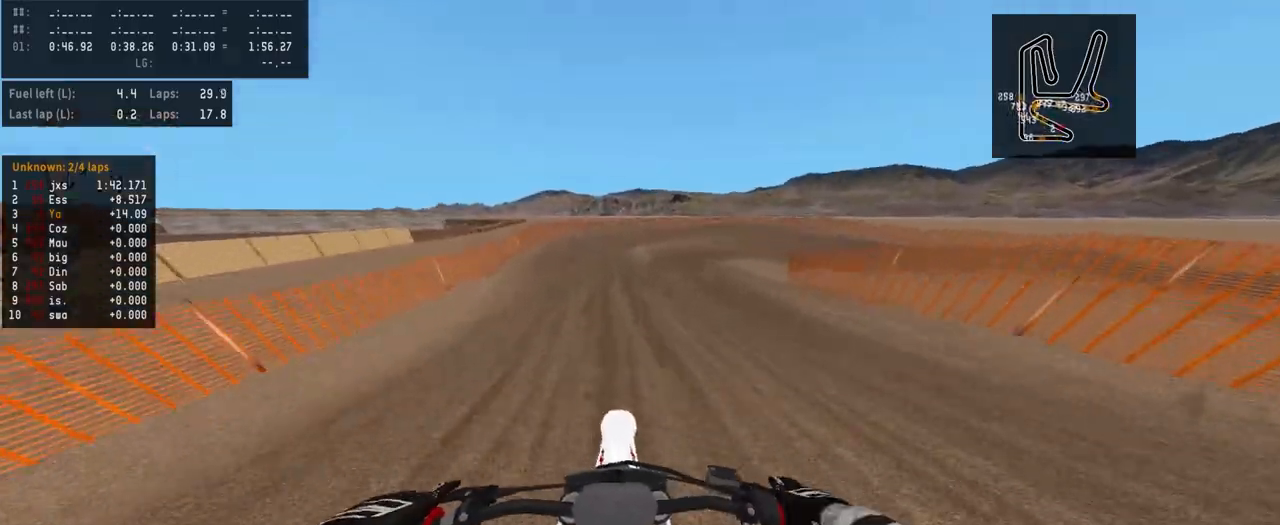
{"buttons": ["L2"], "left_stick": "right", "right_stick": "center", "events": [[33, "L2", "down"], [67, "SQUARE", "down"], [167, "SQUARE", "up"], [167, "left_stick", "center"], [500, "left_stick", "right"]]}
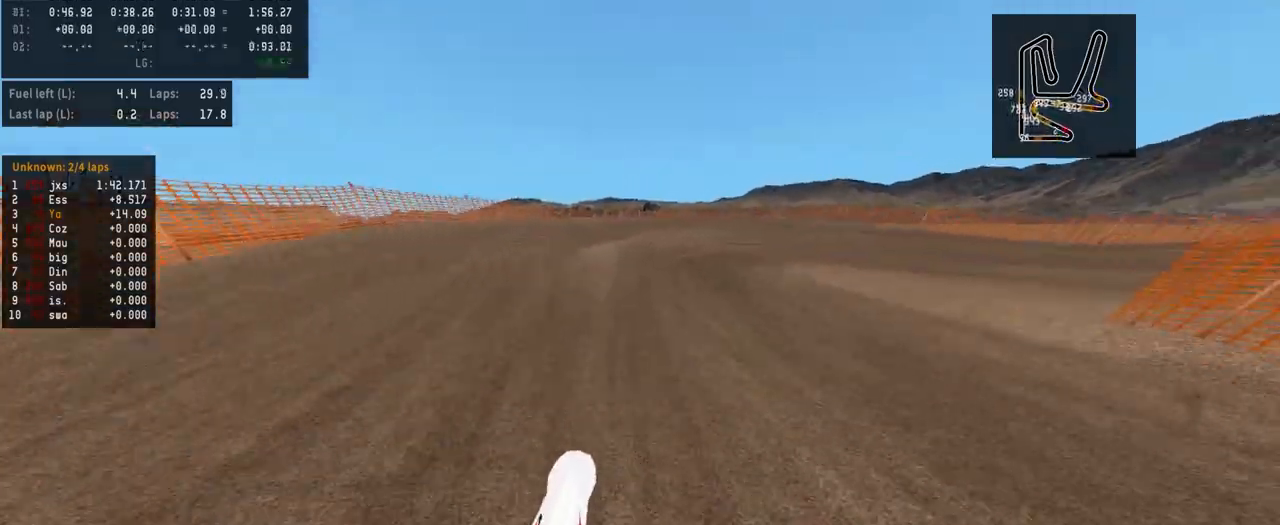
{"buttons": ["L2"], "left_stick": "right", "right_stick": "center", "events": []}
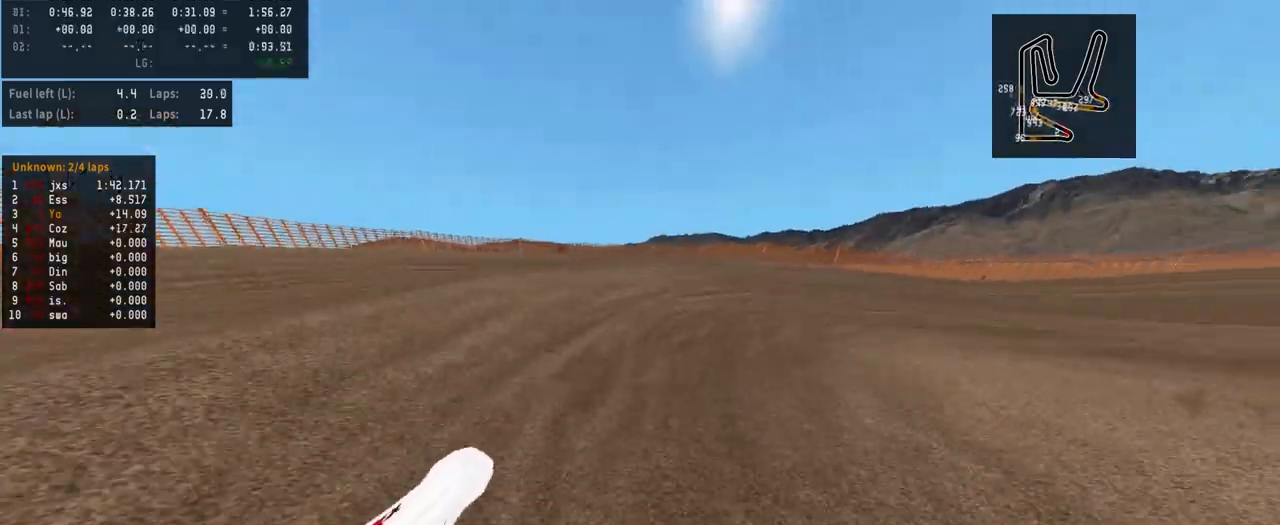
{"buttons": [], "left_stick": "right", "right_stick": "center", "events": [[133, "L2", "up"]]}
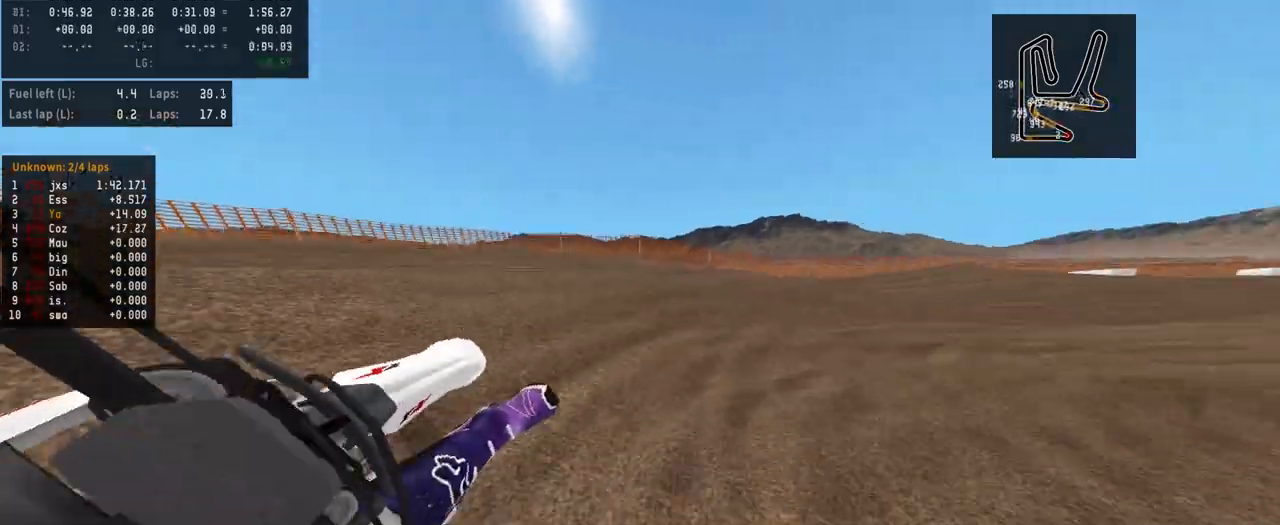
{"buttons": ["R2"], "left_stick": "center", "right_stick": "center", "events": [[300, "left_stick", "center"], [333, "R2", "down"]]}
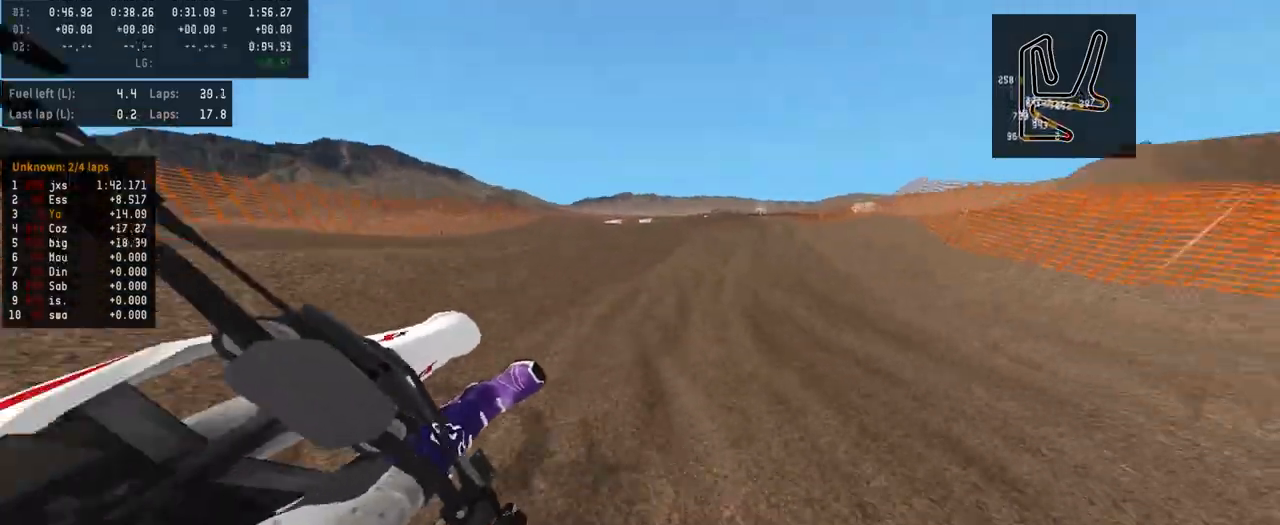
{"buttons": ["R2"], "left_stick": "left", "right_stick": "center", "events": [[200, "left_stick", "up-left"], [467, "left_stick", "left"]]}
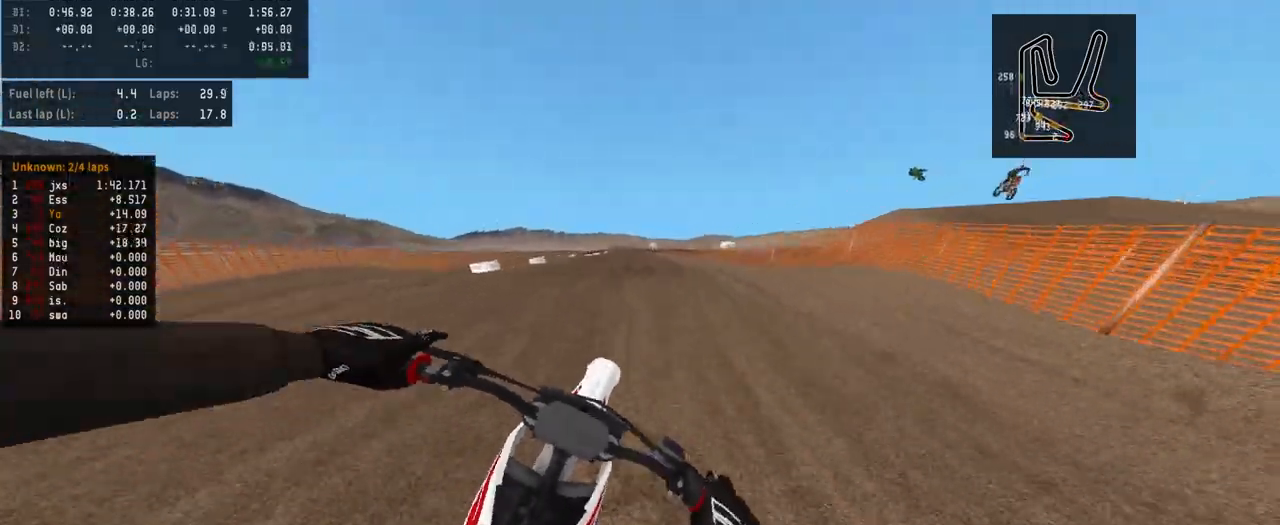
{"buttons": ["R2"], "left_stick": "center", "right_stick": "up", "events": [[100, "left_stick", "center"], [167, "R3", "down"], [267, "R3", "up"], [367, "right_stick", "up"]]}
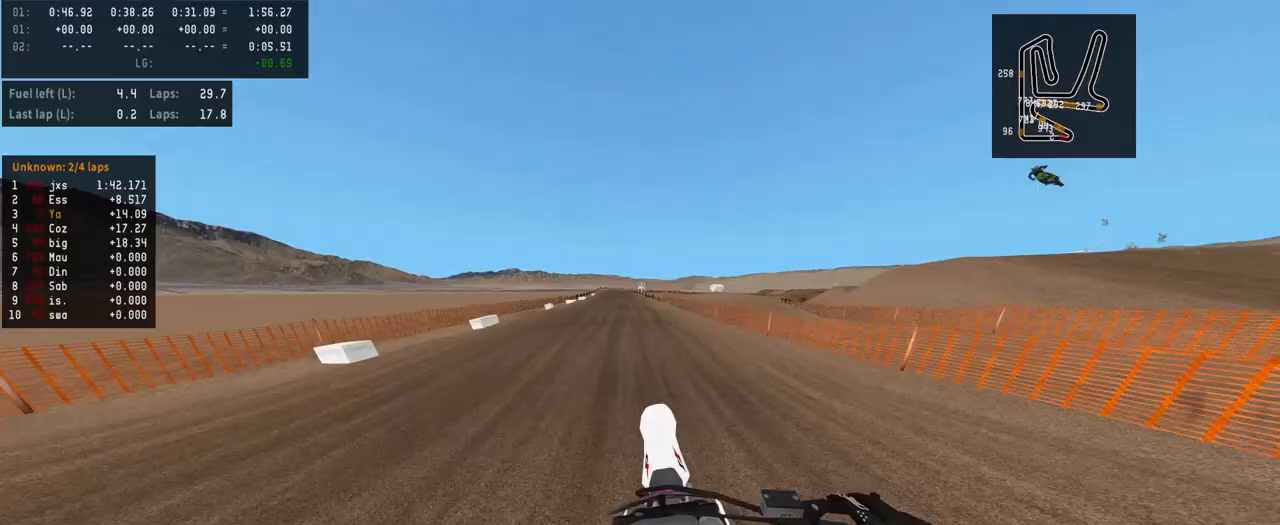
{"buttons": ["R2"], "left_stick": "center", "right_stick": "center", "events": [[267, "right_stick", "center"]]}